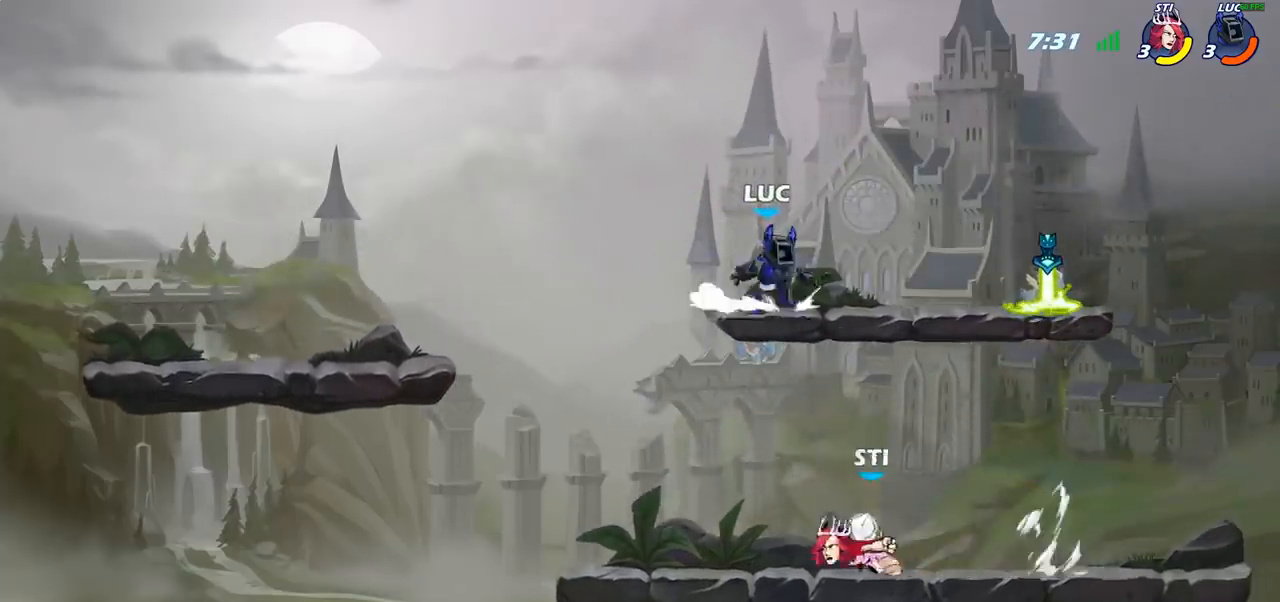
Gameplay with a controller (PlayStation layout); each line is a JSON object with the inputs held at the frame after it. "events" lists button and stick changes between this image and that frame as [ms after this image, input, new state], when the widget could be followed in between.
{"buttons": [], "left_stick": "down-right", "right_stick": "center", "events": [[67, "left_stick", "left"], [217, "left_stick", "down-left"], [400, "left_stick", "down-right"]]}
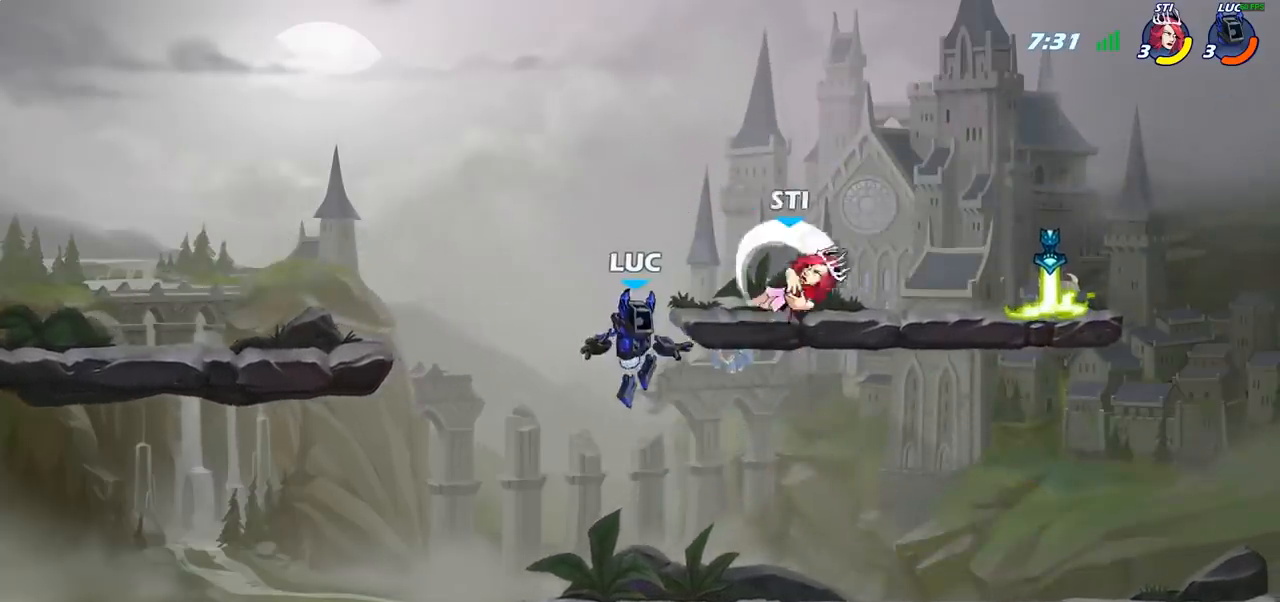
{"buttons": ["CROSS"], "left_stick": "right", "right_stick": "center", "events": [[183, "left_stick", "right"], [350, "R2", "down"], [467, "R2", "up"], [483, "CROSS", "down"]]}
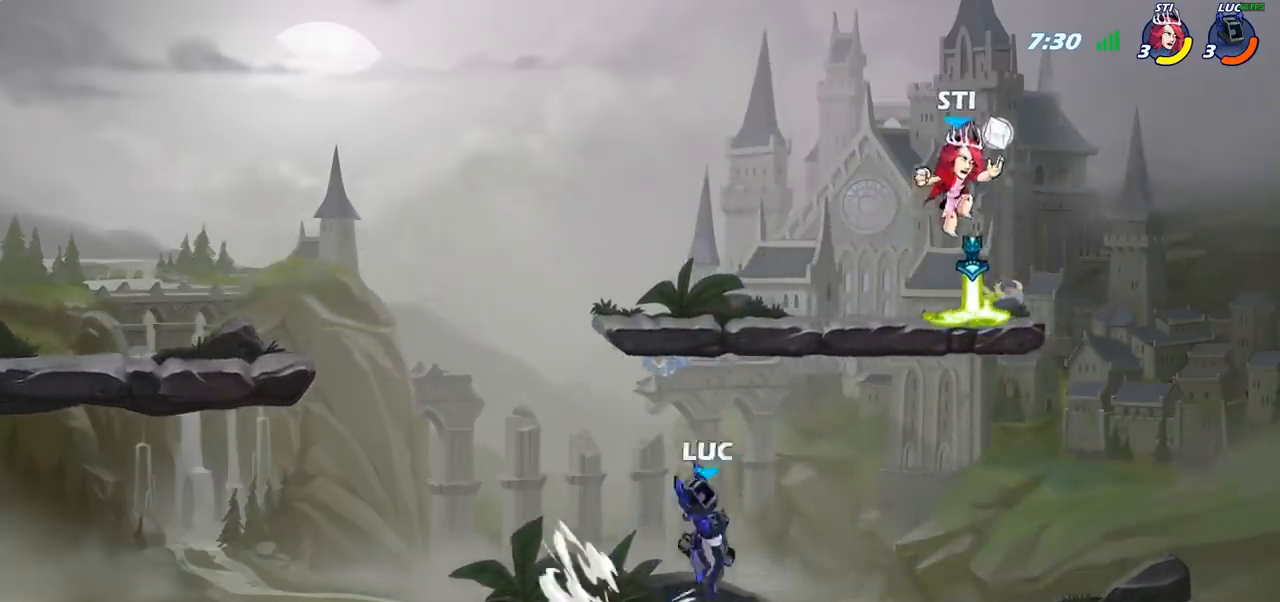
{"buttons": [], "left_stick": "left", "right_stick": "center", "events": [[33, "CIRCLE", "down"], [50, "CROSS", "up"], [167, "CIRCLE", "up"], [400, "left_stick", "up"], [500, "left_stick", "left"]]}
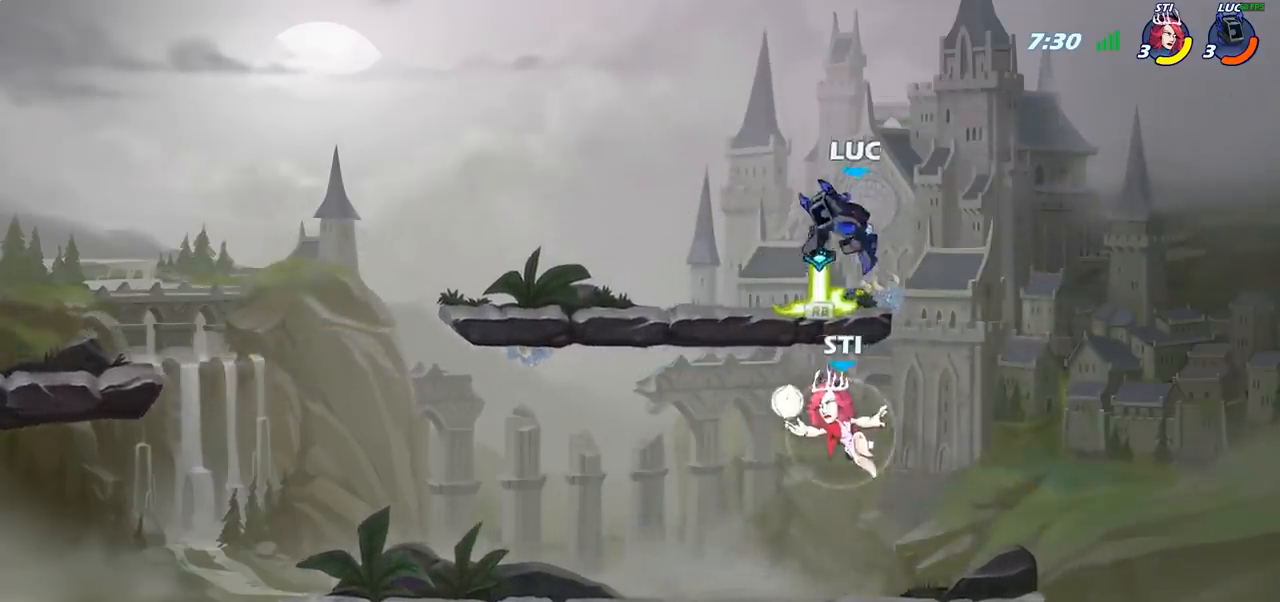
{"buttons": ["R2"], "left_stick": "left", "right_stick": "center", "events": [[100, "left_stick", "down-left"], [300, "R1", "down"], [317, "CROSS", "down"], [400, "left_stick", "left"], [417, "CROSS", "up"], [417, "R1", "up"], [417, "R2", "down"]]}
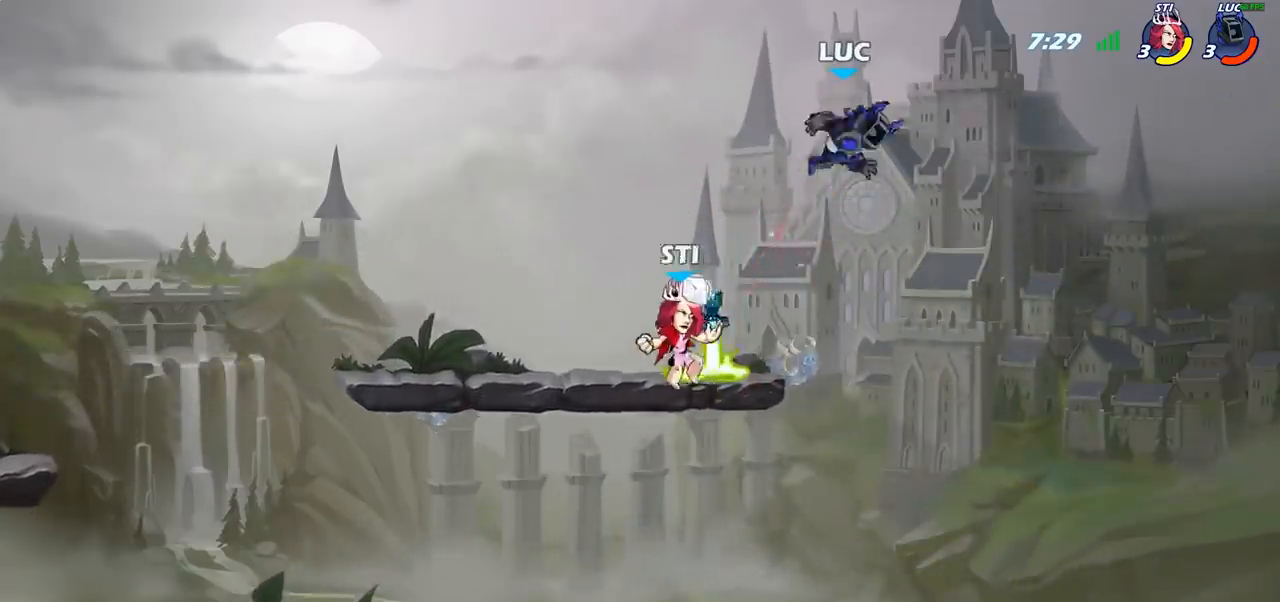
{"buttons": [], "left_stick": "left", "right_stick": "center", "events": [[83, "R2", "up"], [167, "left_stick", "down"], [500, "left_stick", "left"]]}
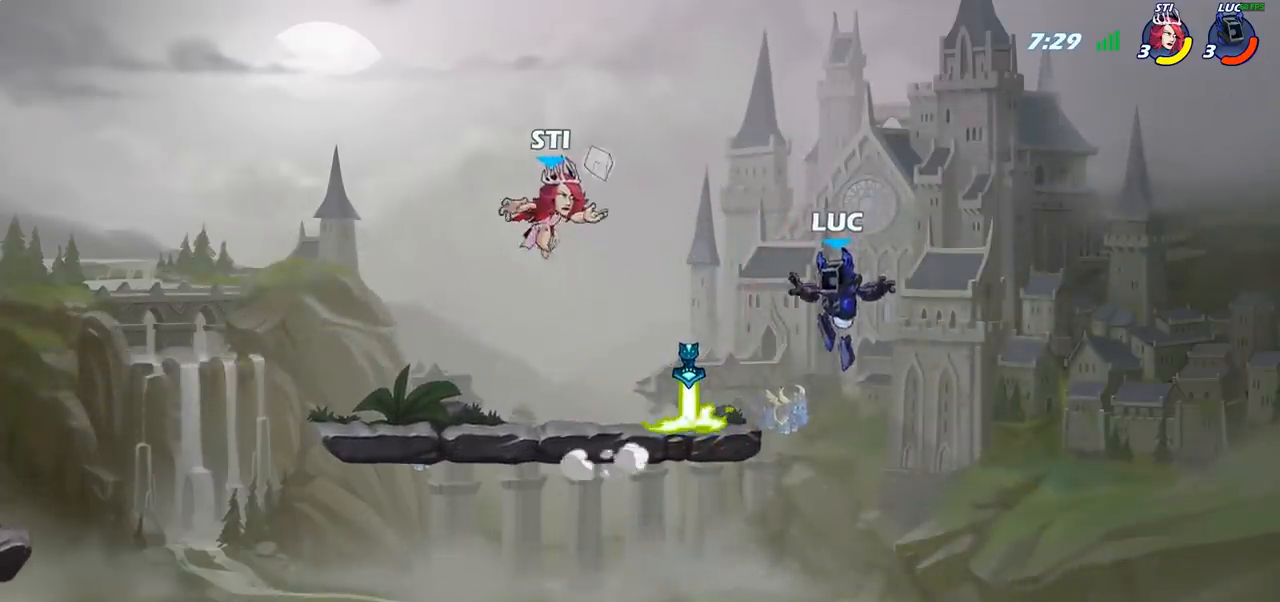
{"buttons": ["R2"], "left_stick": "down", "right_stick": "center", "events": [[167, "CROSS", "down"], [233, "CROSS", "up"], [267, "R1", "down"], [300, "left_stick", "right"], [350, "left_stick", "down"], [400, "R1", "up"], [417, "R2", "down"]]}
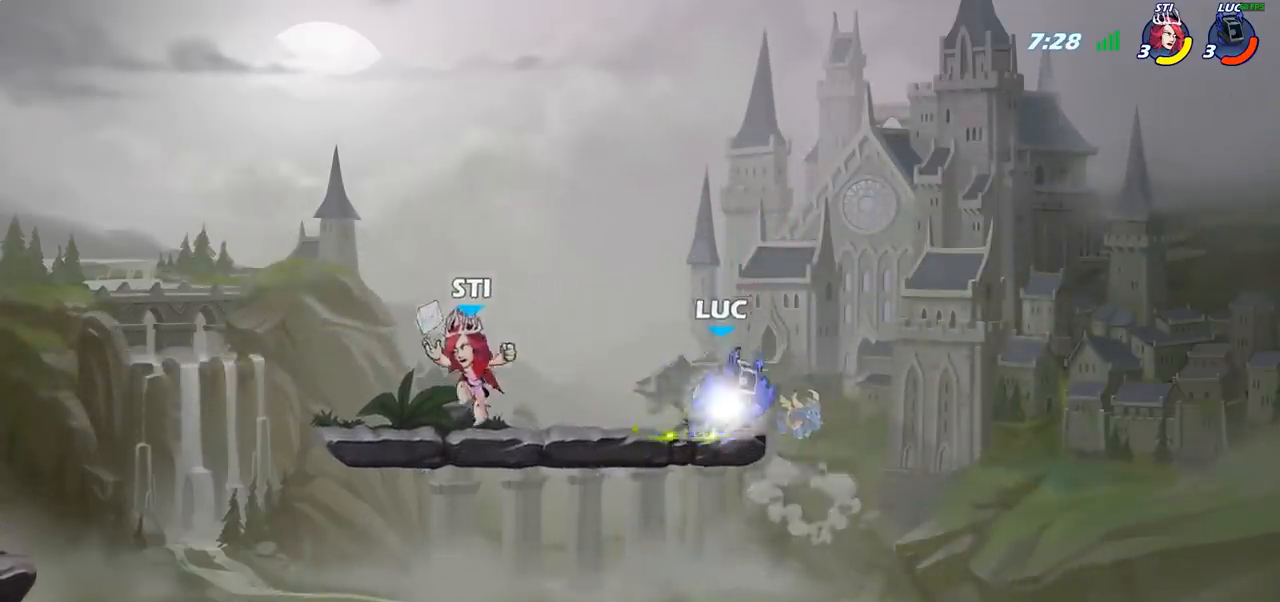
{"buttons": [], "left_stick": "right", "right_stick": "center", "events": [[17, "left_stick", "down-left"], [200, "R2", "up"], [317, "left_stick", "right"]]}
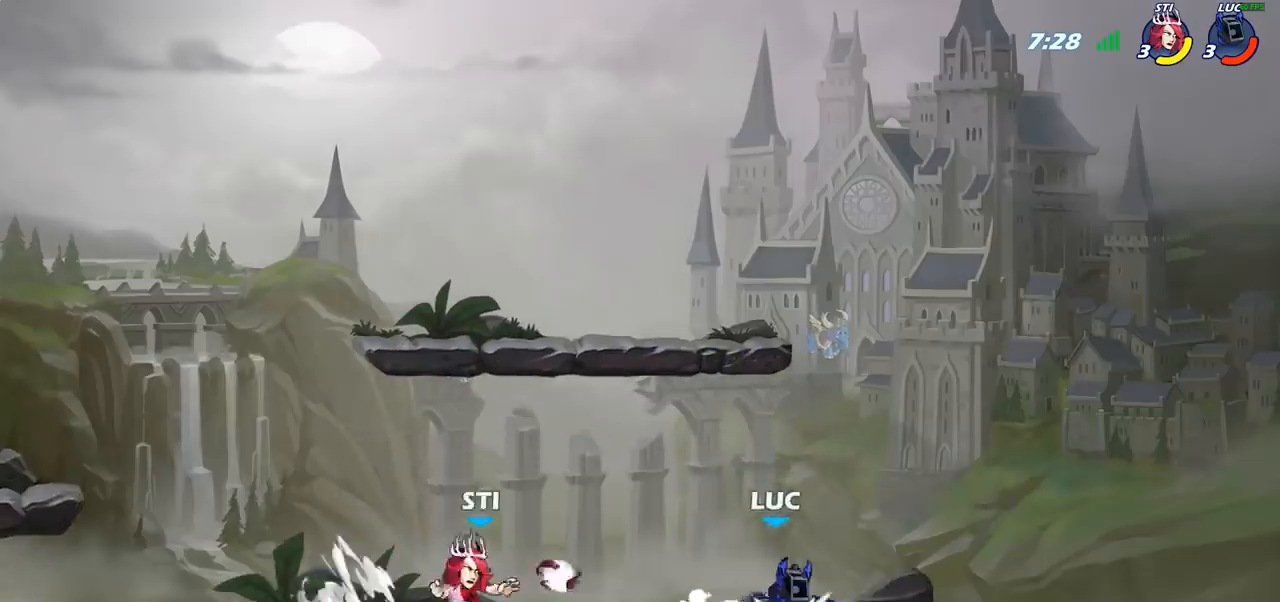
{"buttons": [], "left_stick": "right", "right_stick": "center", "events": [[150, "left_stick", "up-left"], [250, "left_stick", "down-left"], [350, "left_stick", "down-right"], [400, "left_stick", "right"]]}
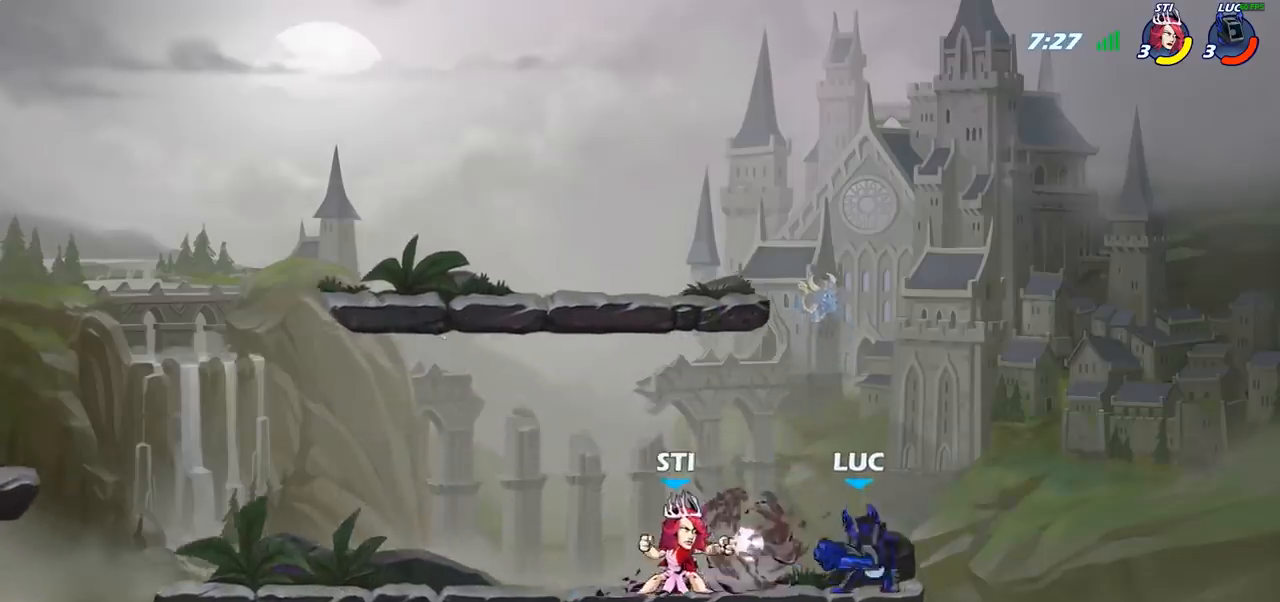
{"buttons": [], "left_stick": "center", "right_stick": "center", "events": [[100, "left_stick", "up-left"], [200, "left_stick", "down-left"], [233, "SQUARE", "down"], [317, "SQUARE", "up"], [317, "left_stick", "center"]]}
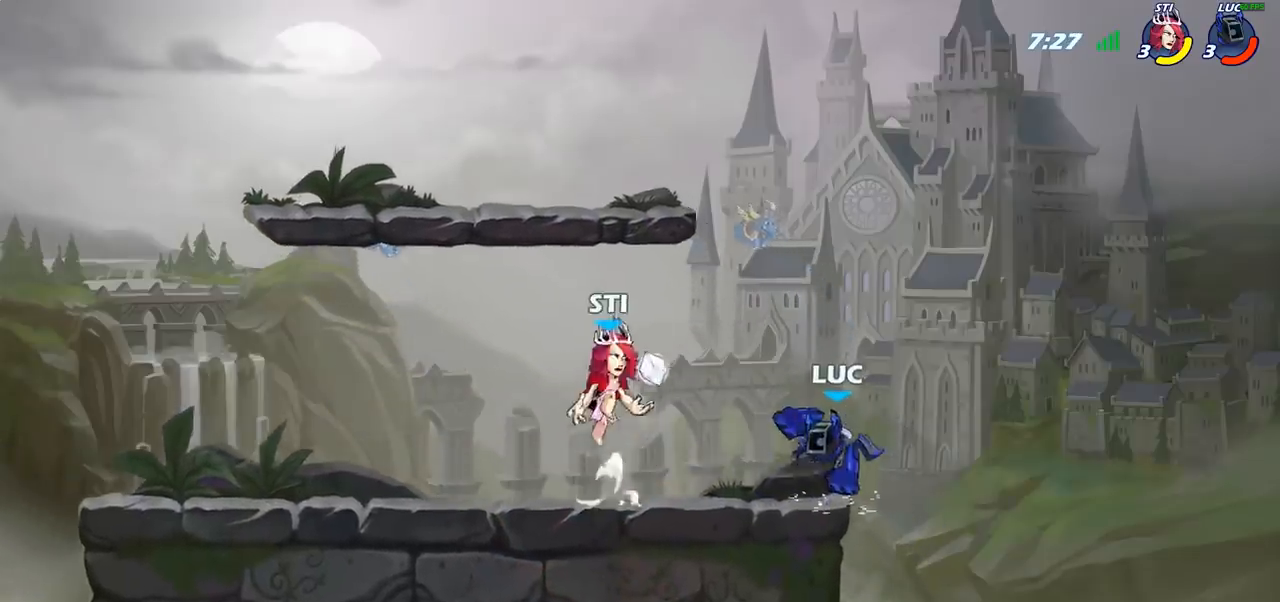
{"buttons": ["CROSS"], "left_stick": "up-left", "right_stick": "center", "events": [[300, "left_stick", "left"], [417, "CROSS", "down"], [417, "left_stick", "up-left"]]}
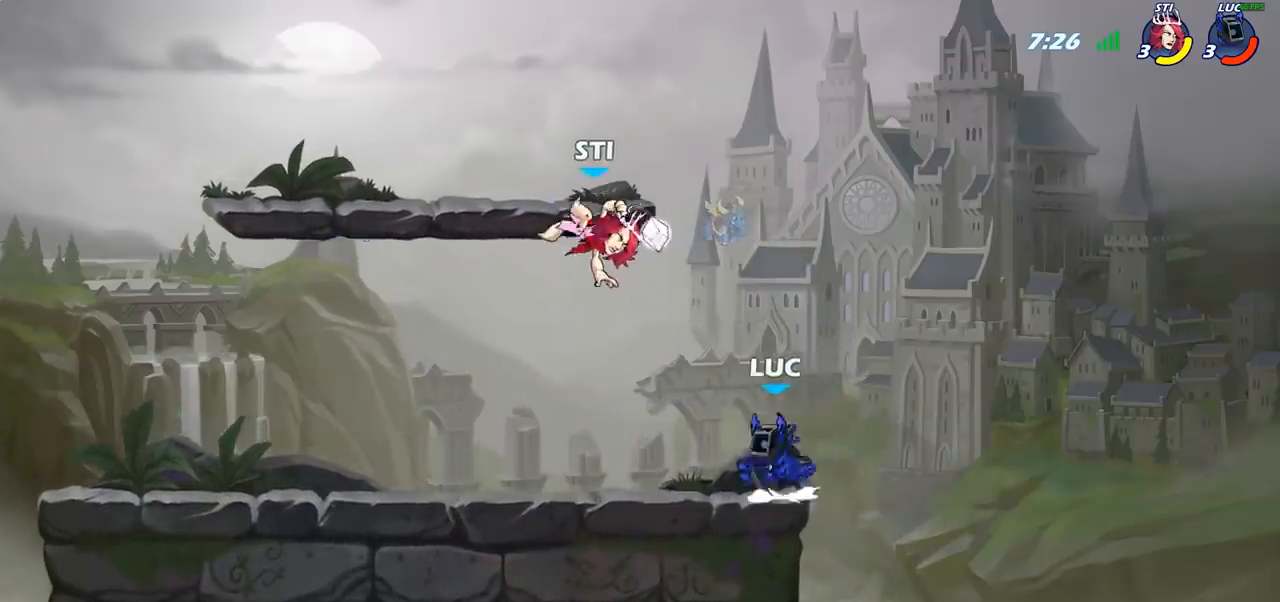
{"buttons": [], "left_stick": "center", "right_stick": "center", "events": [[50, "CROSS", "up"], [50, "R2", "down"], [167, "left_stick", "down-left"], [317, "R2", "up"], [400, "SQUARE", "down"], [400, "left_stick", "center"], [483, "SQUARE", "up"]]}
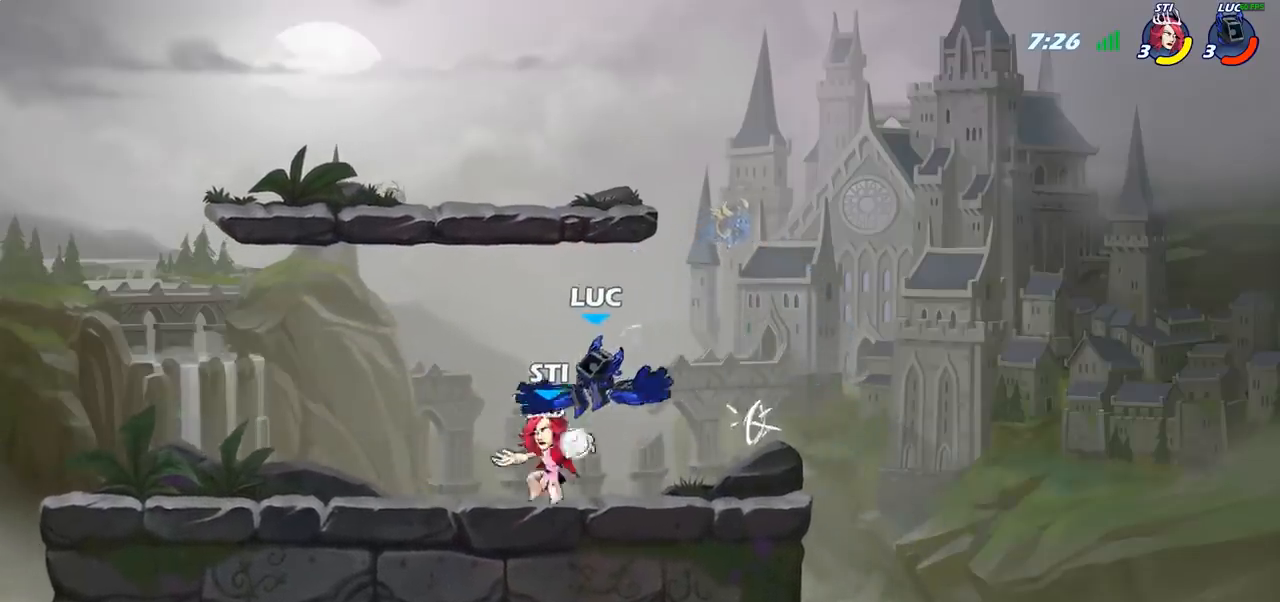
{"buttons": [], "left_stick": "left", "right_stick": "center", "events": [[150, "left_stick", "left"]]}
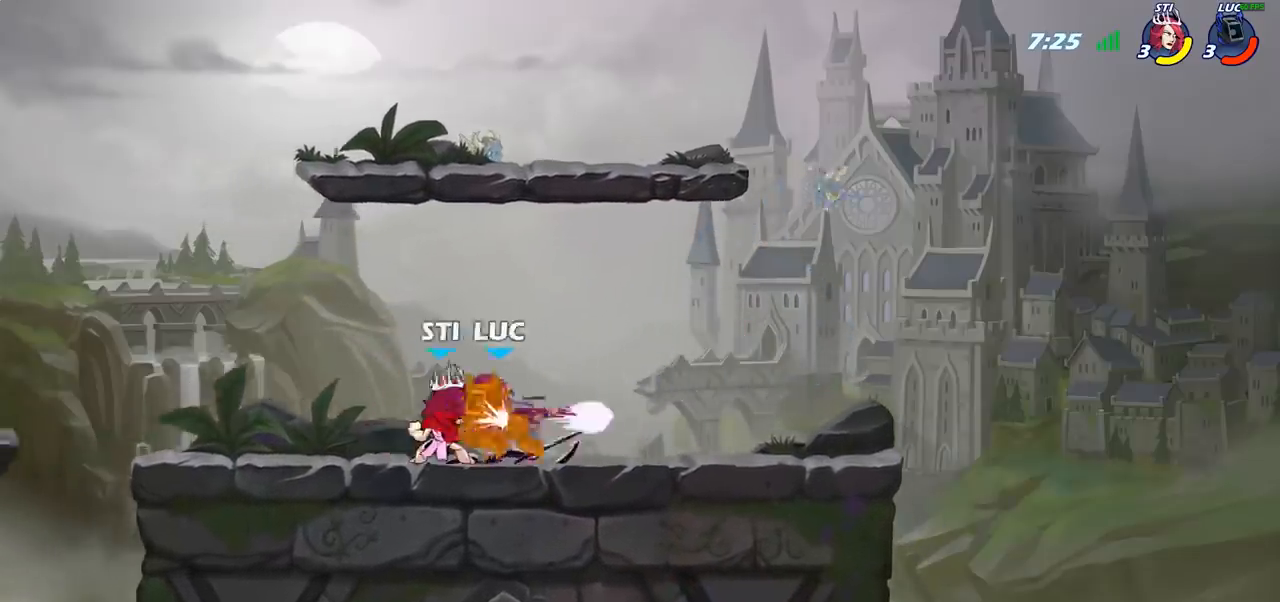
{"buttons": [], "left_stick": "left", "right_stick": "center", "events": [[233, "left_stick", "right"], [283, "left_stick", "center"], [483, "left_stick", "left"]]}
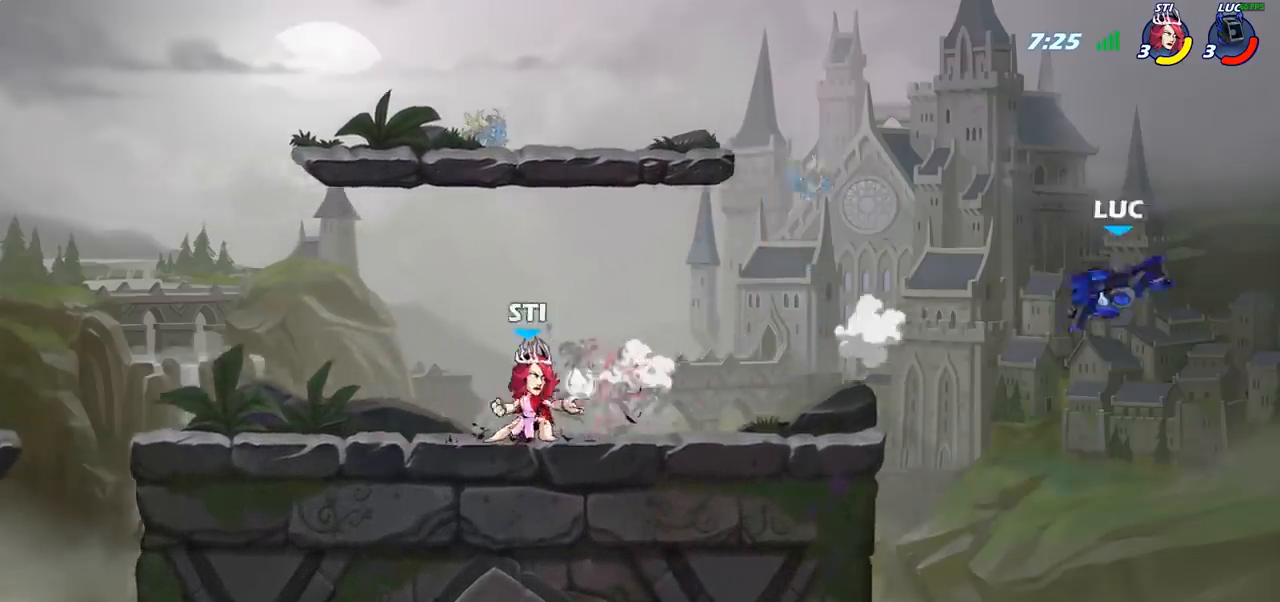
{"buttons": ["SQUARE"], "left_stick": "left", "right_stick": "center", "events": [[233, "SQUARE", "down"], [317, "SQUARE", "up"], [433, "SQUARE", "down"]]}
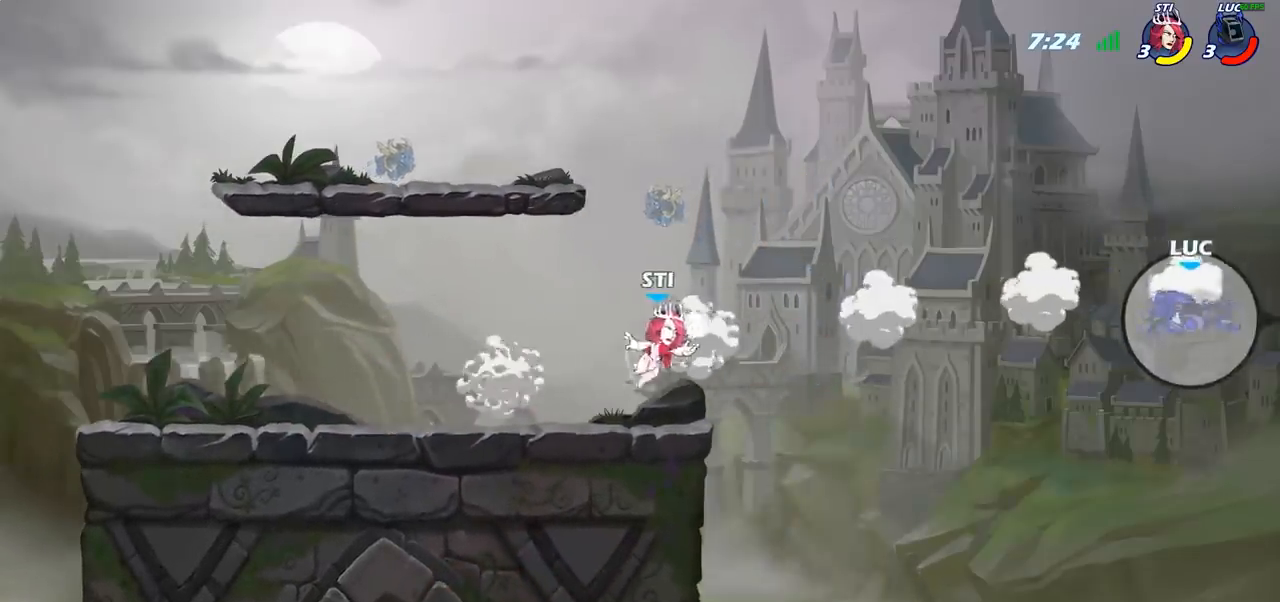
{"buttons": [], "left_stick": "left", "right_stick": "center", "events": [[17, "SQUARE", "up"], [100, "SQUARE", "down"], [200, "SQUARE", "up"], [267, "SQUARE", "down"], [433, "SQUARE", "up"]]}
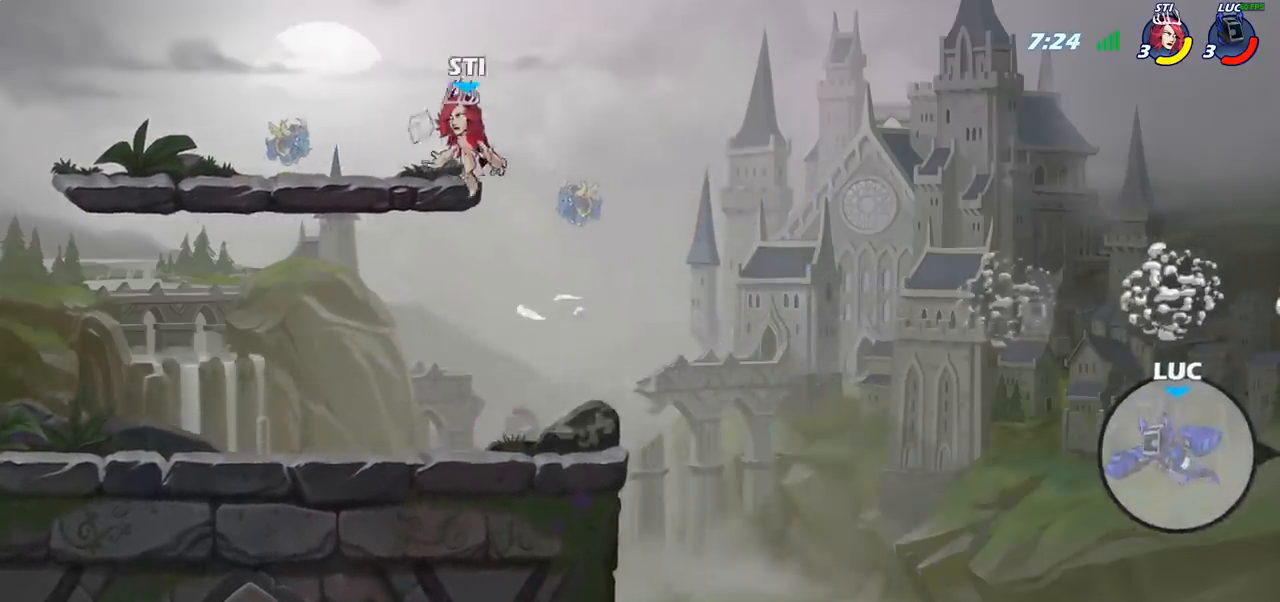
{"buttons": [], "left_stick": "left", "right_stick": "center", "events": [[250, "CROSS", "down"], [400, "CROSS", "up"]]}
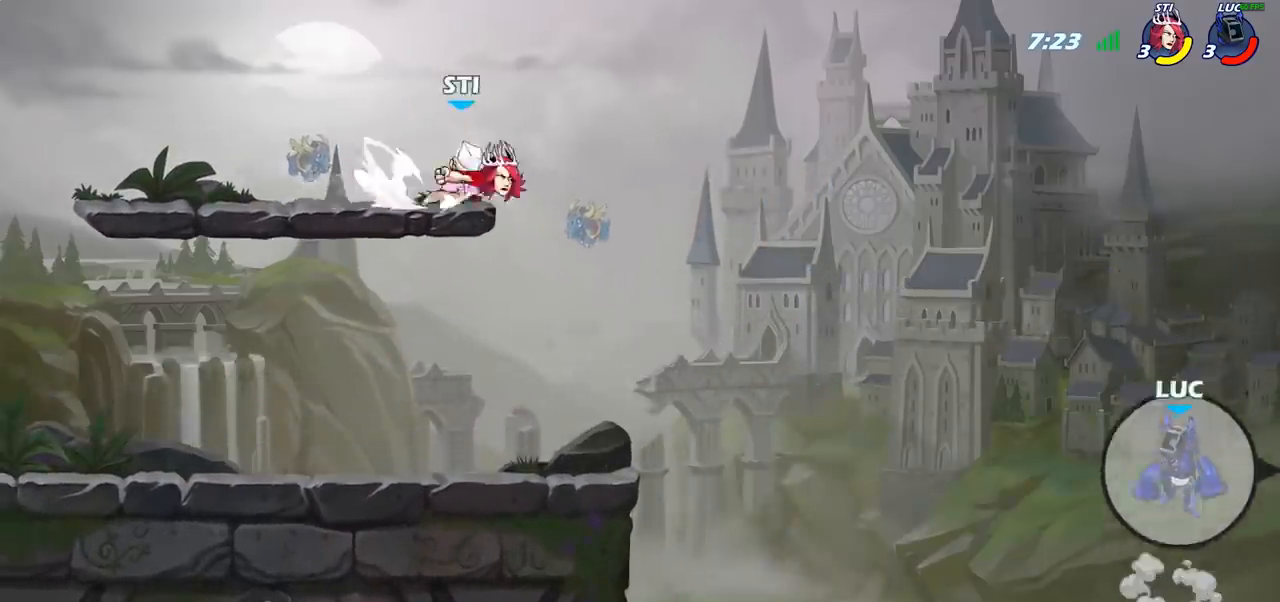
{"buttons": [], "left_stick": "left", "right_stick": "center", "events": [[17, "CIRCLE", "down"], [150, "CIRCLE", "up"], [300, "left_stick", "center"], [450, "left_stick", "left"]]}
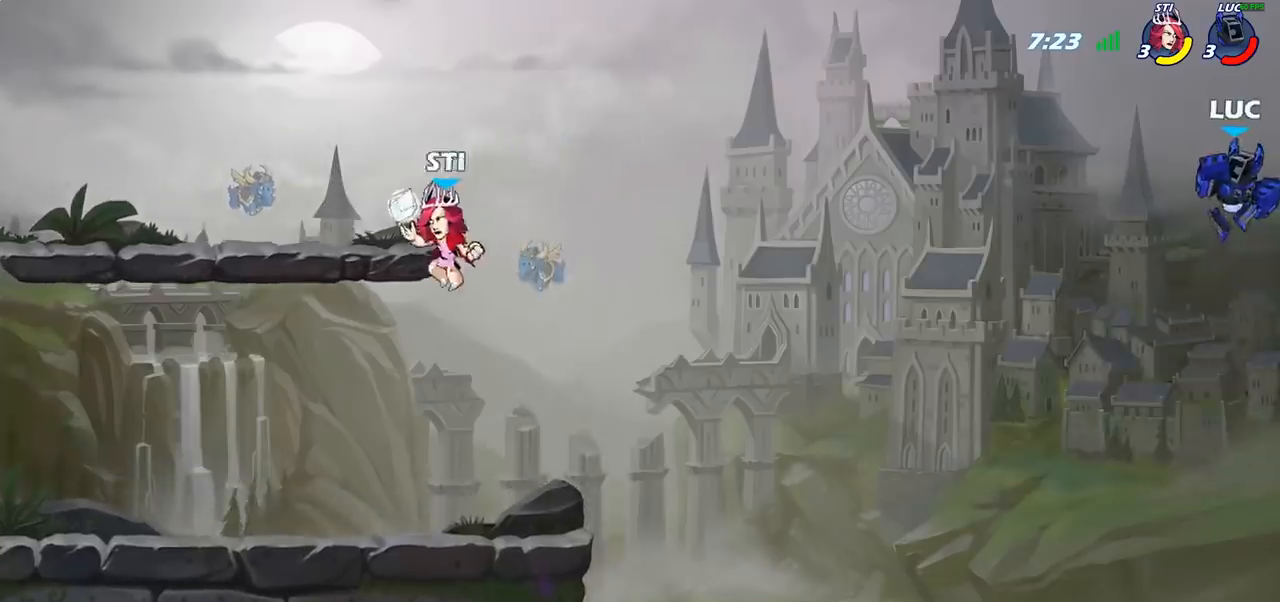
{"buttons": [], "left_stick": "left", "right_stick": "center", "events": [[150, "left_stick", "down-left"], [500, "left_stick", "left"]]}
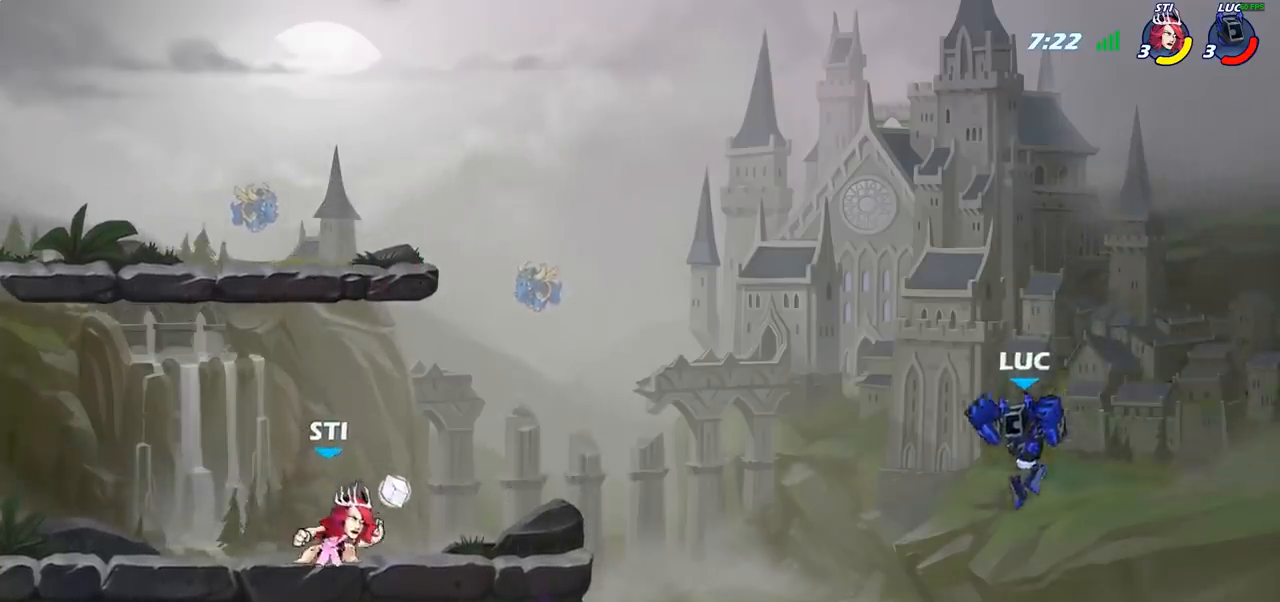
{"buttons": [], "left_stick": "left", "right_stick": "center", "events": [[133, "SQUARE", "down"], [233, "SQUARE", "up"]]}
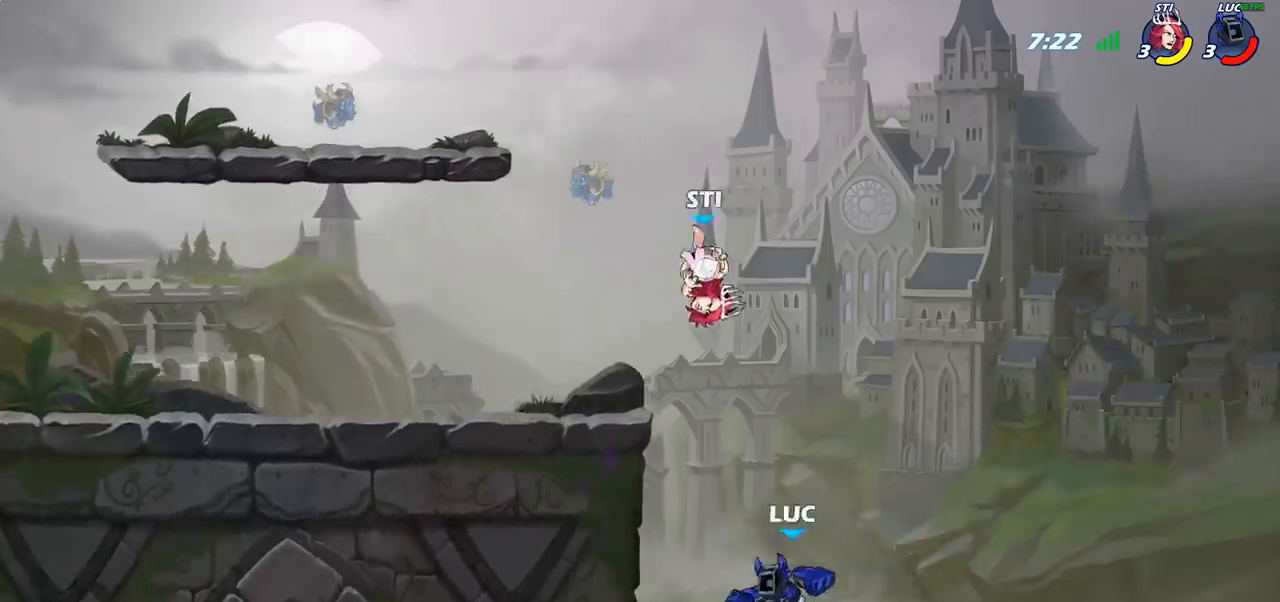
{"buttons": [], "left_stick": "up-right", "right_stick": "center", "events": [[450, "left_stick", "up-right"]]}
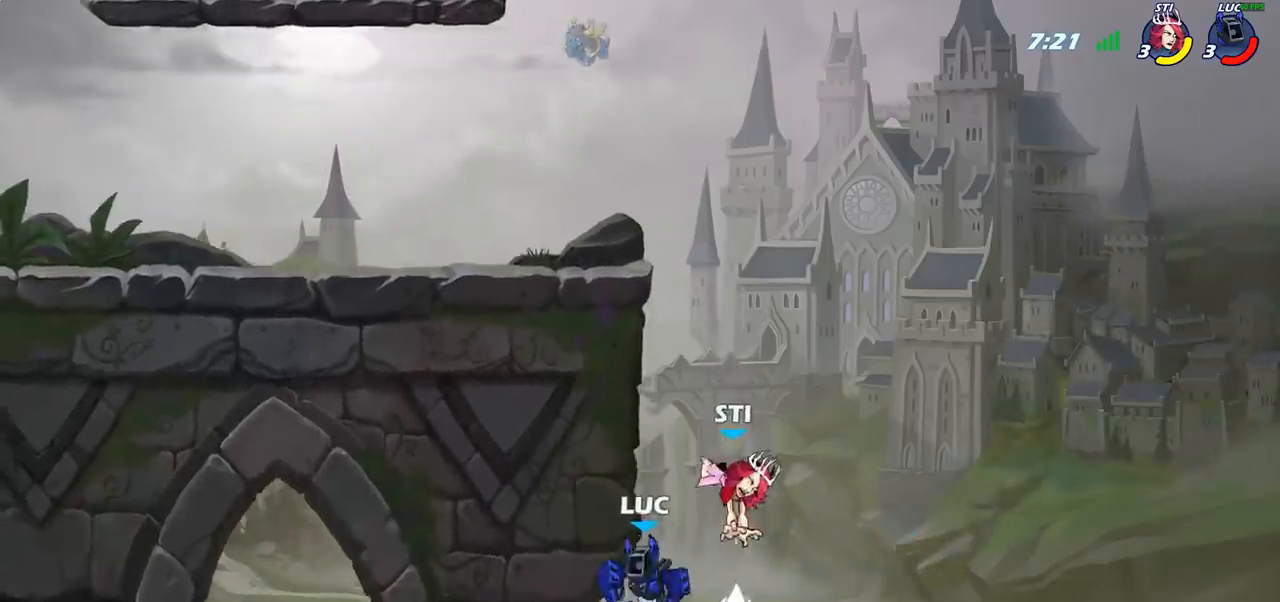
{"buttons": [], "left_stick": "center", "right_stick": "center", "events": [[67, "left_stick", "down-left"], [283, "CROSS", "down"], [317, "left_stick", "center"], [333, "SQUARE", "down"], [400, "CROSS", "up"], [417, "SQUARE", "up"]]}
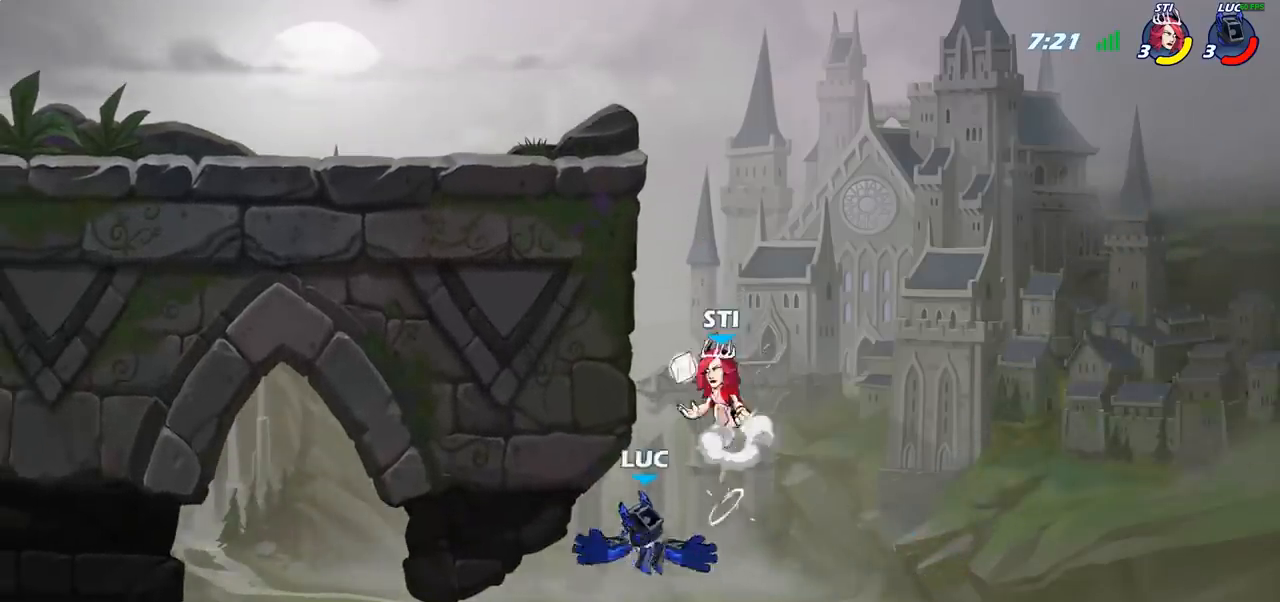
{"buttons": ["CIRCLE"], "left_stick": "up-left", "right_stick": "center", "events": [[50, "left_stick", "right"], [367, "left_stick", "up-left"], [400, "CROSS", "down"], [483, "CIRCLE", "down"], [500, "CROSS", "up"]]}
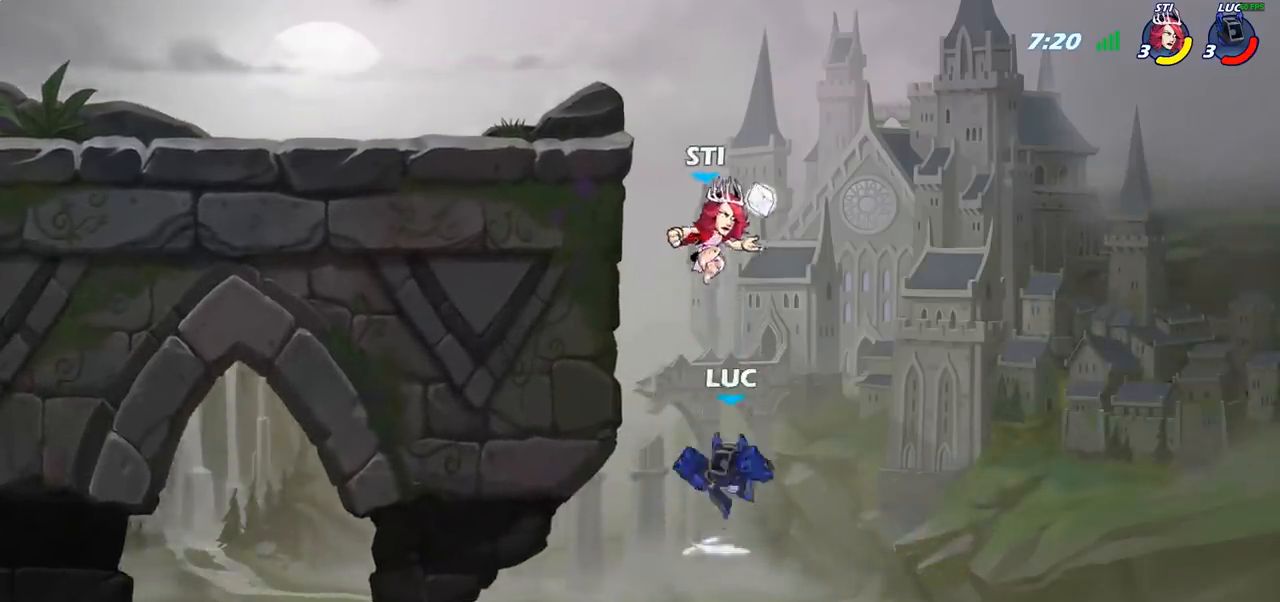
{"buttons": [], "left_stick": "center", "right_stick": "center", "events": [[67, "left_stick", "up-right"], [117, "CIRCLE", "up"], [317, "left_stick", "center"]]}
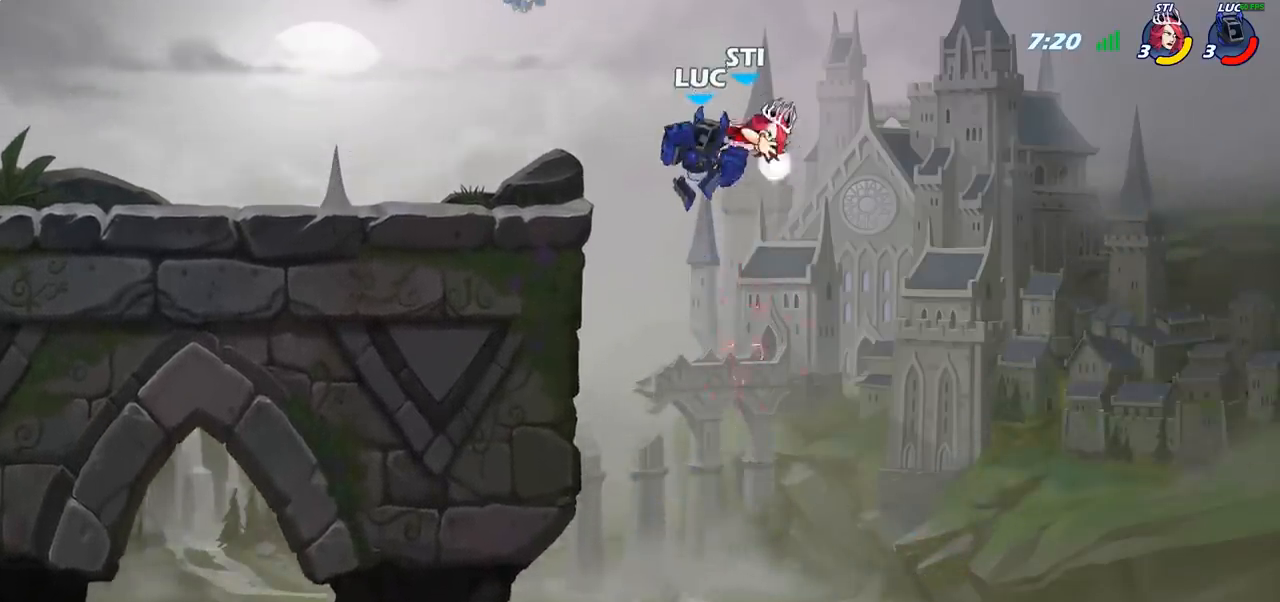
{"buttons": [], "left_stick": "left", "right_stick": "center", "events": [[50, "SQUARE", "down"], [133, "SQUARE", "up"], [267, "left_stick", "left"]]}
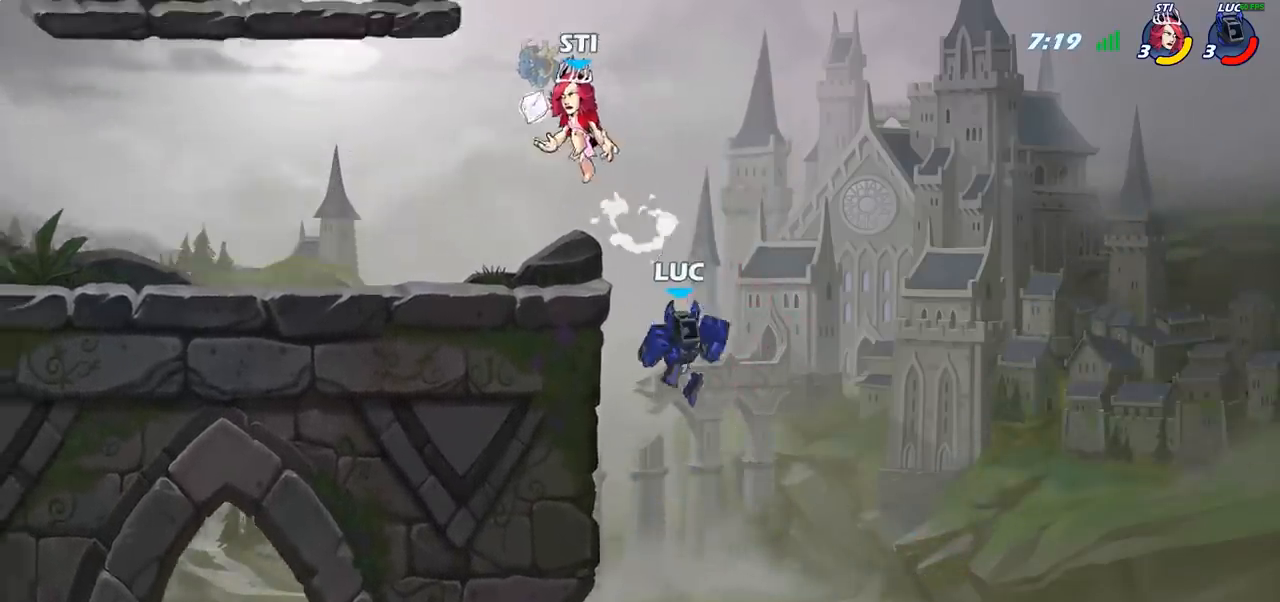
{"buttons": [], "left_stick": "up-right", "right_stick": "center", "events": [[217, "left_stick", "up"], [267, "CROSS", "down"], [300, "left_stick", "up-left"], [350, "CIRCLE", "down"], [350, "CROSS", "up"], [467, "CIRCLE", "up"], [467, "left_stick", "up-right"]]}
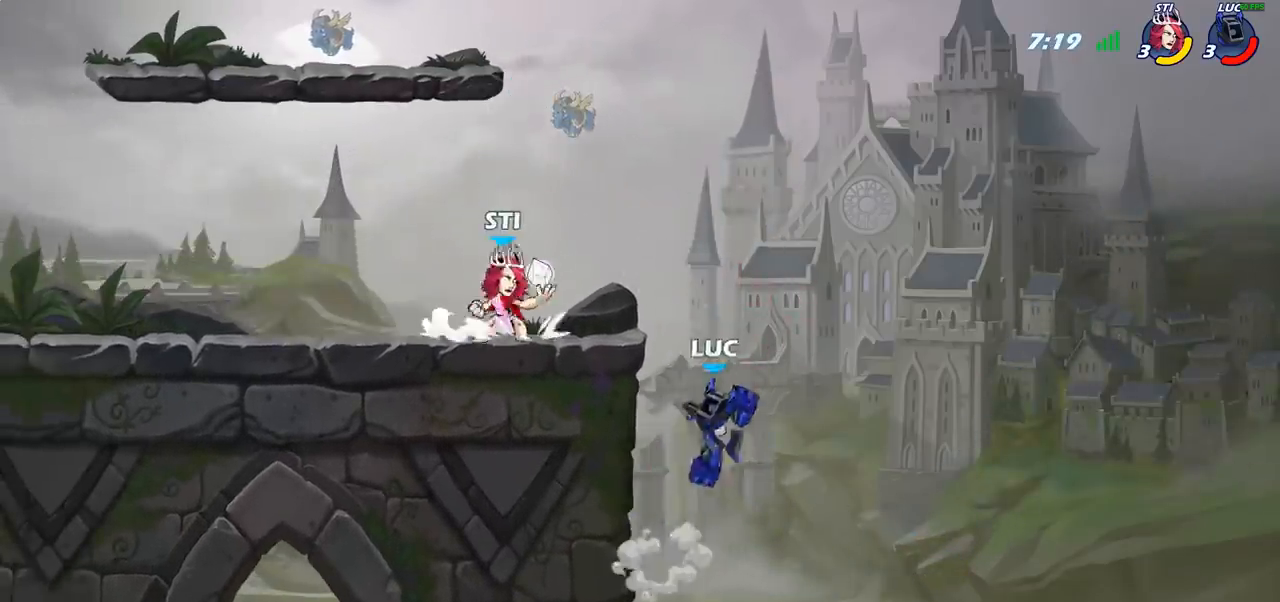
{"buttons": ["CROSS"], "left_stick": "up-left", "right_stick": "center", "events": [[17, "left_stick", "center"], [233, "left_stick", "up-left"], [450, "CROSS", "down"]]}
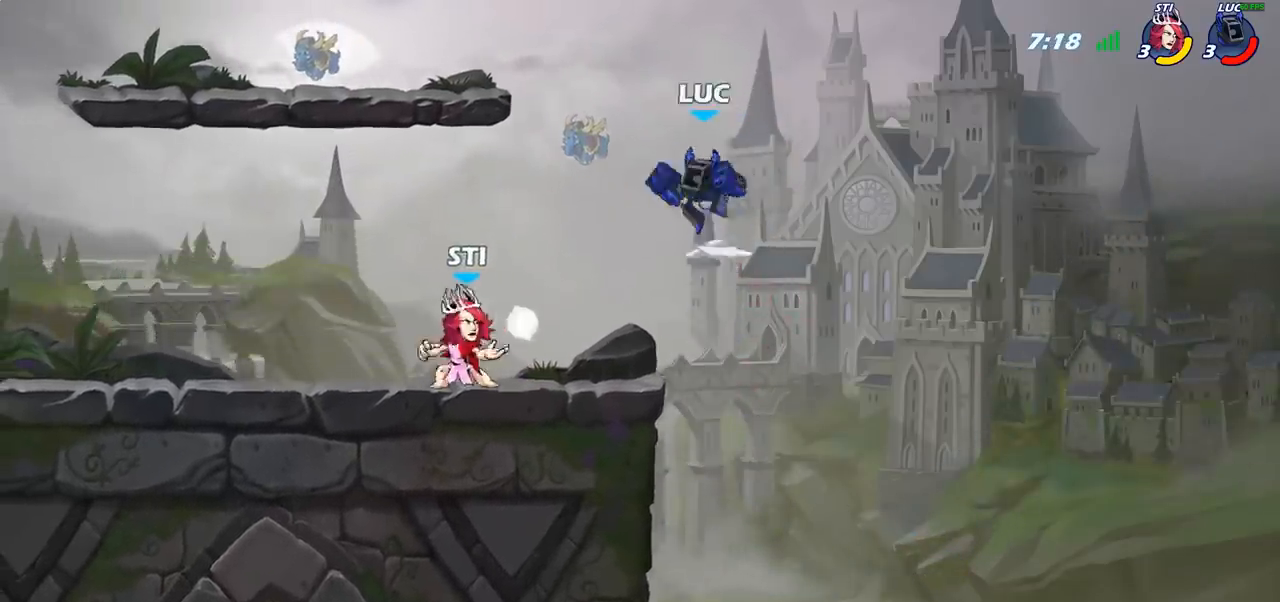
{"buttons": [], "left_stick": "down-right", "right_stick": "center", "events": [[83, "CROSS", "up"], [83, "R2", "down"], [283, "R2", "up"], [317, "left_stick", "down-left"], [367, "left_stick", "down"], [467, "left_stick", "down-right"]]}
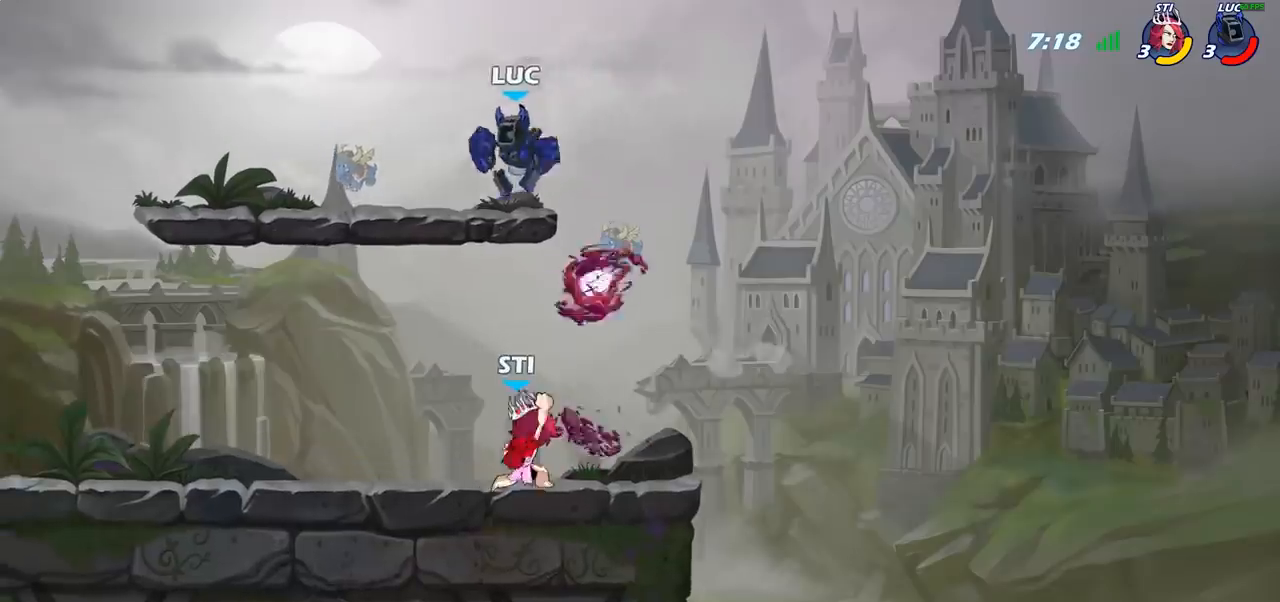
{"buttons": ["SQUARE"], "left_stick": "center", "right_stick": "center", "events": [[267, "SQUARE", "down"], [267, "left_stick", "center"], [333, "SQUARE", "up"], [450, "SQUARE", "down"]]}
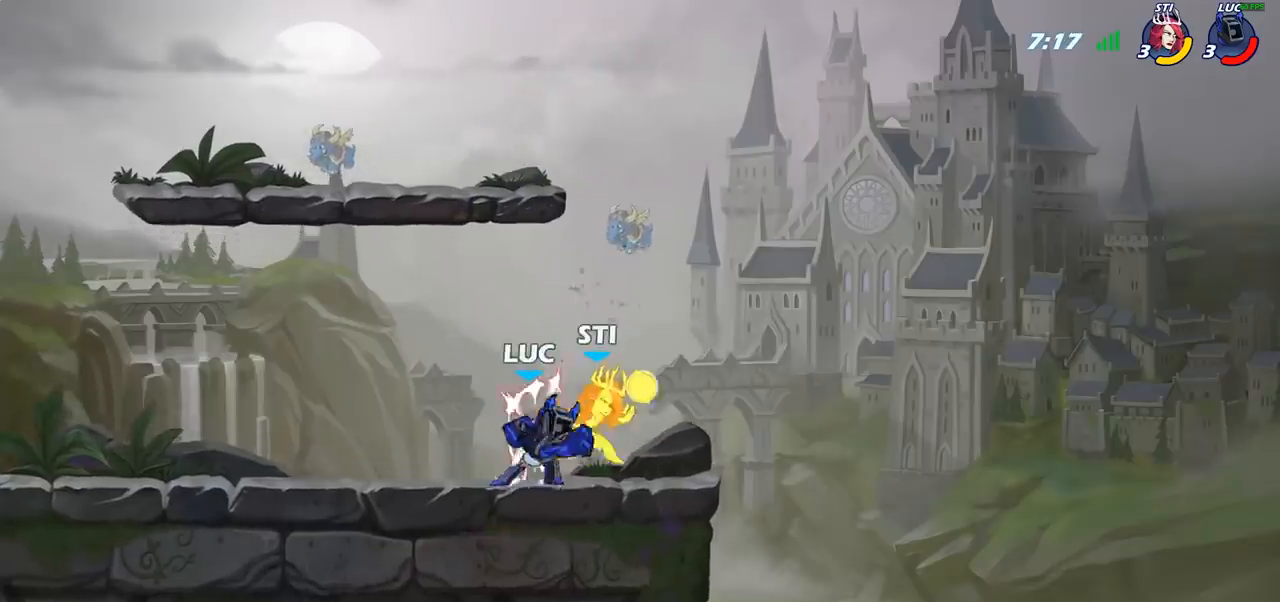
{"buttons": ["SQUARE"], "left_stick": "center", "right_stick": "center", "events": [[33, "SQUARE", "up"], [117, "SQUARE", "down"], [200, "SQUARE", "up"], [300, "SQUARE", "down"], [383, "SQUARE", "up"], [467, "SQUARE", "down"]]}
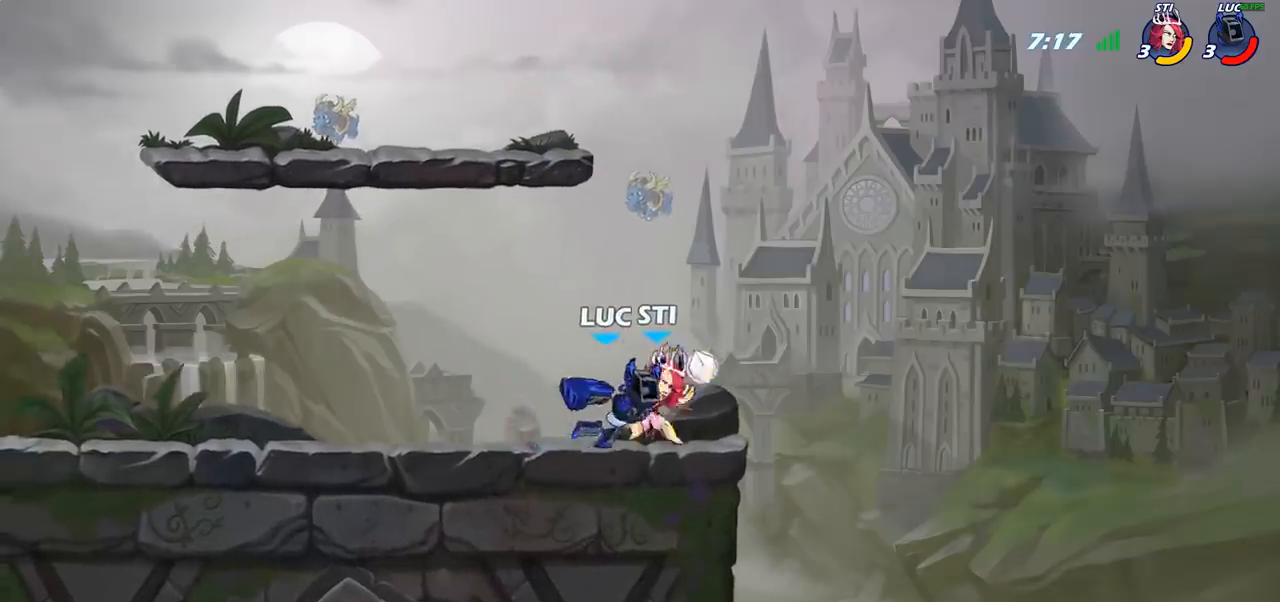
{"buttons": [], "left_stick": "center", "right_stick": "center", "events": [[133, "SQUARE", "up"], [200, "left_stick", "right"], [283, "R2", "down"], [333, "SQUARE", "down"], [333, "left_stick", "down"], [400, "R2", "up"], [467, "SQUARE", "up"], [500, "left_stick", "center"]]}
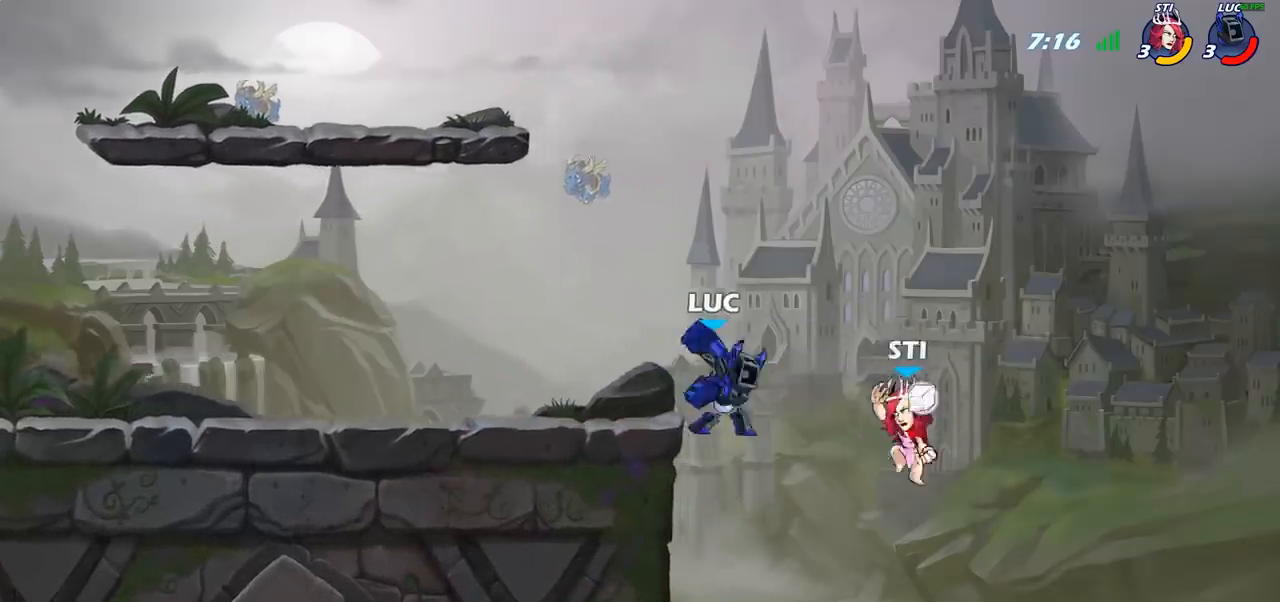
{"buttons": [], "left_stick": "right", "right_stick": "center", "events": [[433, "left_stick", "right"]]}